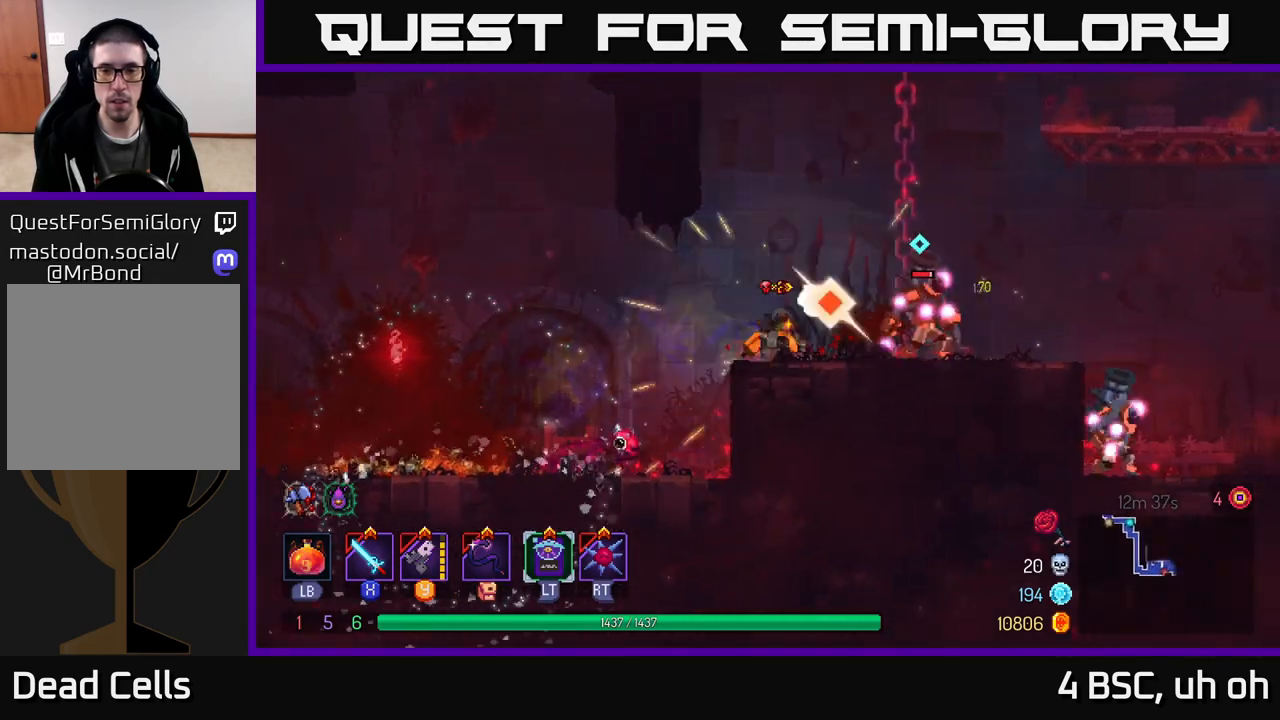
Gameplay with a controller (Xbox layout); each line is a JSON object with the inputs held at the frame after it. "events" lists button and stick changes between this image and that frame as [ms after this image, input, new state], when the widget could be followed in between.
{"buttons": [], "left_stick": "right", "right_stick": "center", "events": [[33, "Y", "up"], [267, "X", "down"], [333, "X", "up"], [417, "X", "down"], [483, "X", "up"]]}
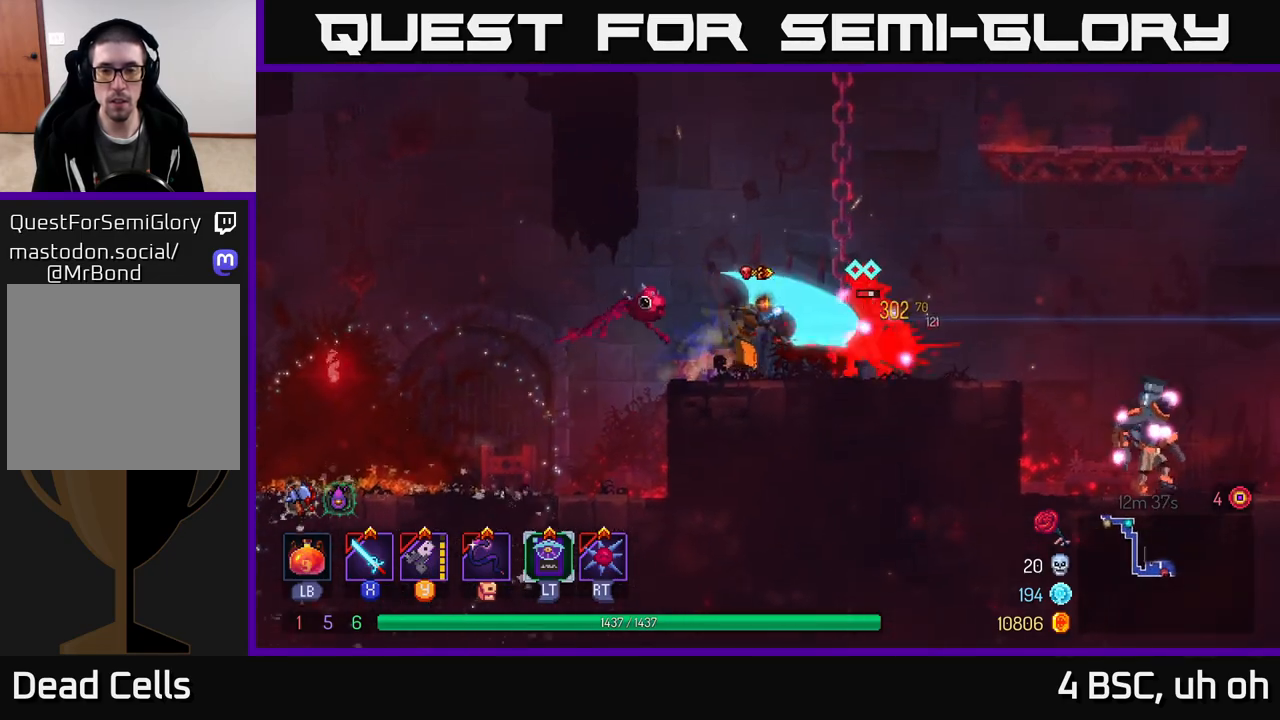
{"buttons": [], "left_stick": "center", "right_stick": "center", "events": [[150, "X", "down"], [250, "X", "up"], [300, "X", "down"], [367, "left_stick", "center"], [417, "X", "up"]]}
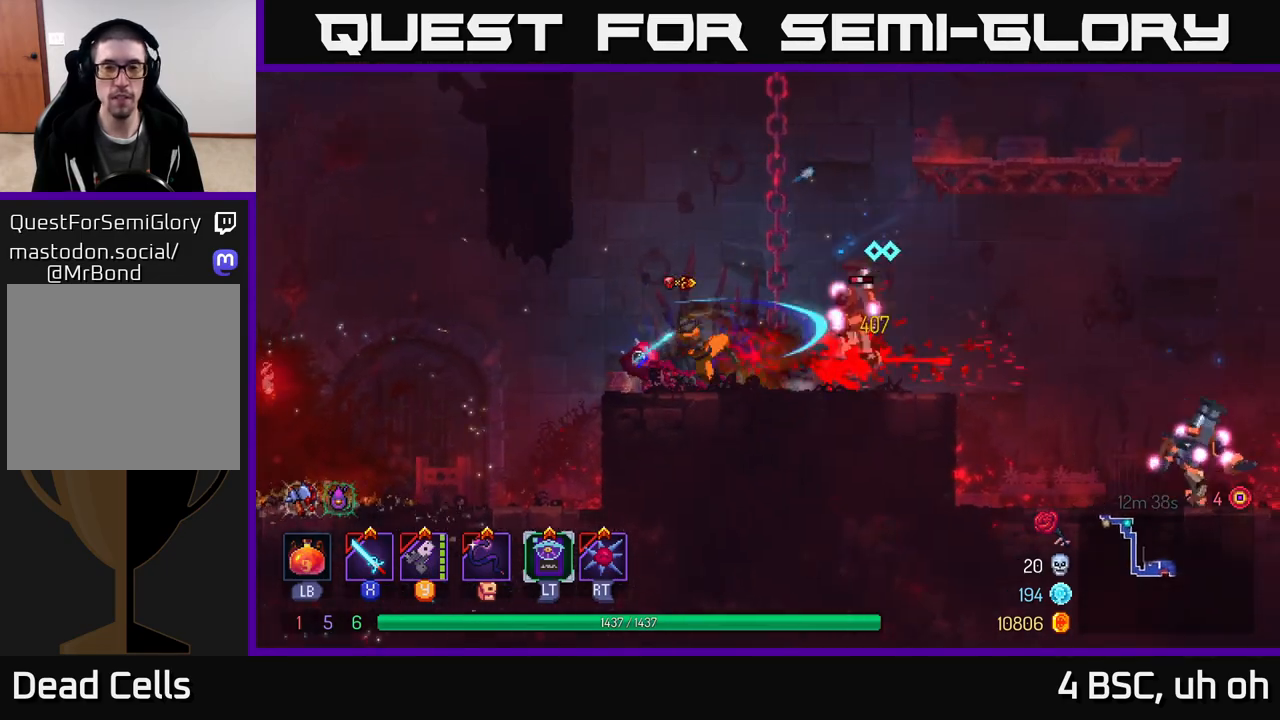
{"buttons": [], "left_stick": "right", "right_stick": "center", "events": [[50, "X", "down"], [150, "X", "up"], [217, "X", "down"], [317, "X", "up"], [317, "left_stick", "right"]]}
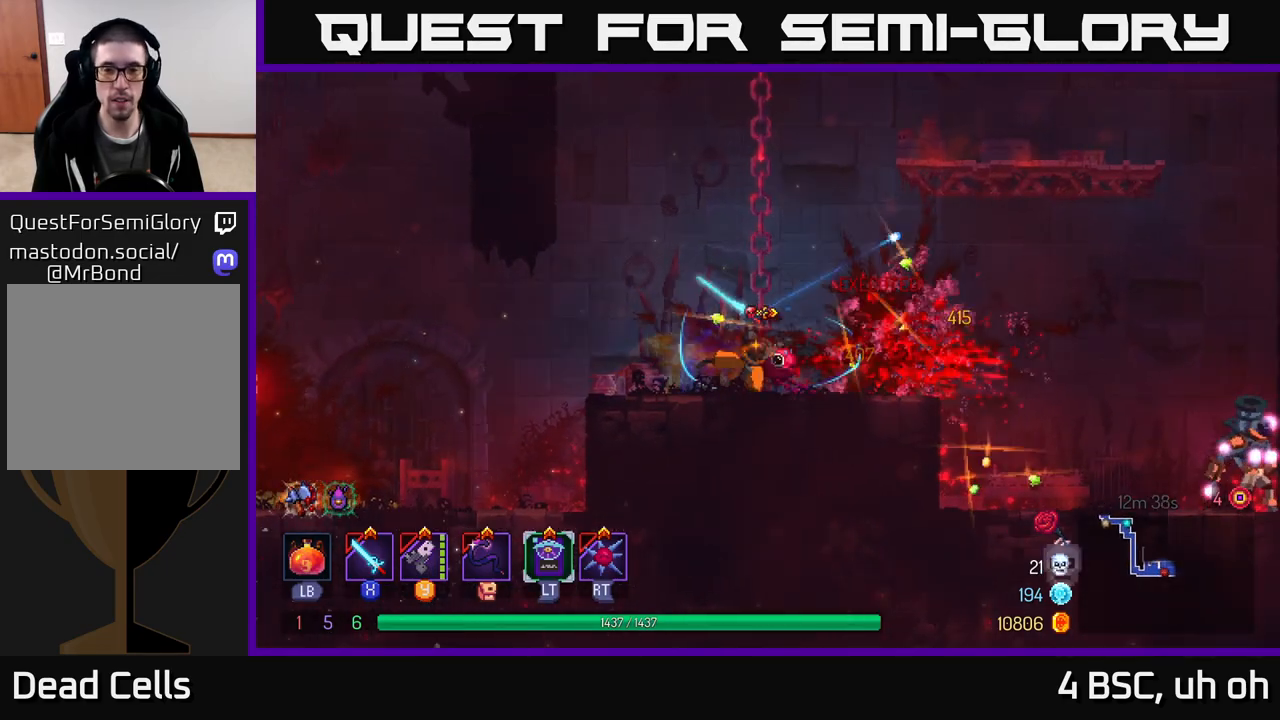
{"buttons": [], "left_stick": "right", "right_stick": "center", "events": [[33, "B", "down"], [167, "B", "up"]]}
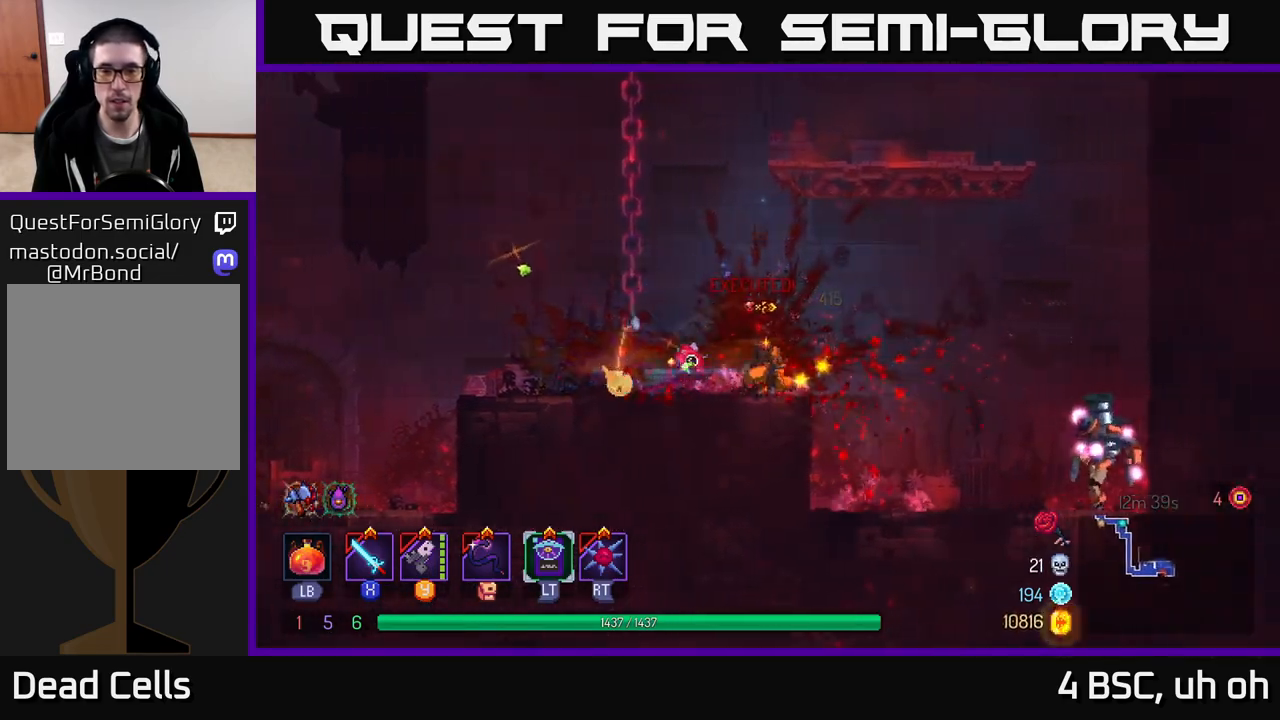
{"buttons": [], "left_stick": "center", "right_stick": "center", "events": [[300, "X", "down"], [367, "X", "up"], [400, "left_stick", "center"]]}
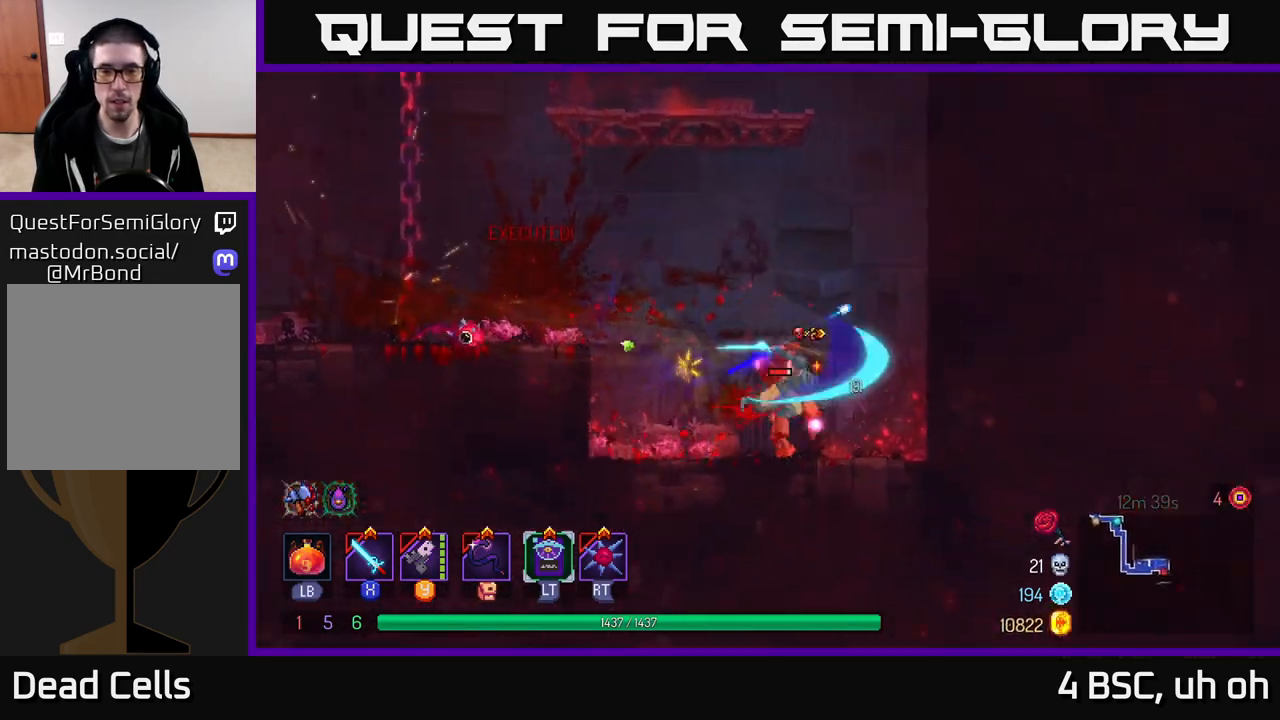
{"buttons": ["X"], "left_stick": "center", "right_stick": "center", "events": [[33, "Y", "down"], [100, "Y", "up"], [450, "X", "down"]]}
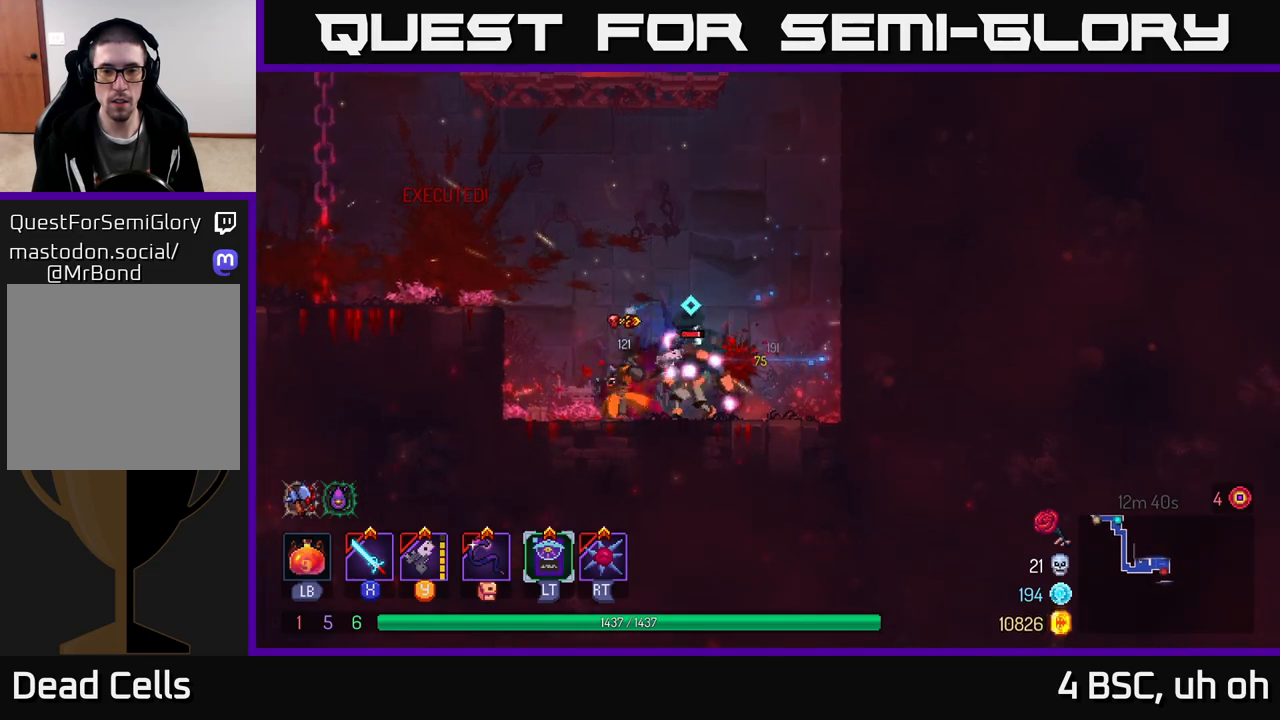
{"buttons": ["X"], "left_stick": "center", "right_stick": "center", "events": [[17, "X", "up"], [100, "X", "down"], [183, "X", "up"], [267, "X", "down"], [350, "X", "up"], [450, "X", "down"]]}
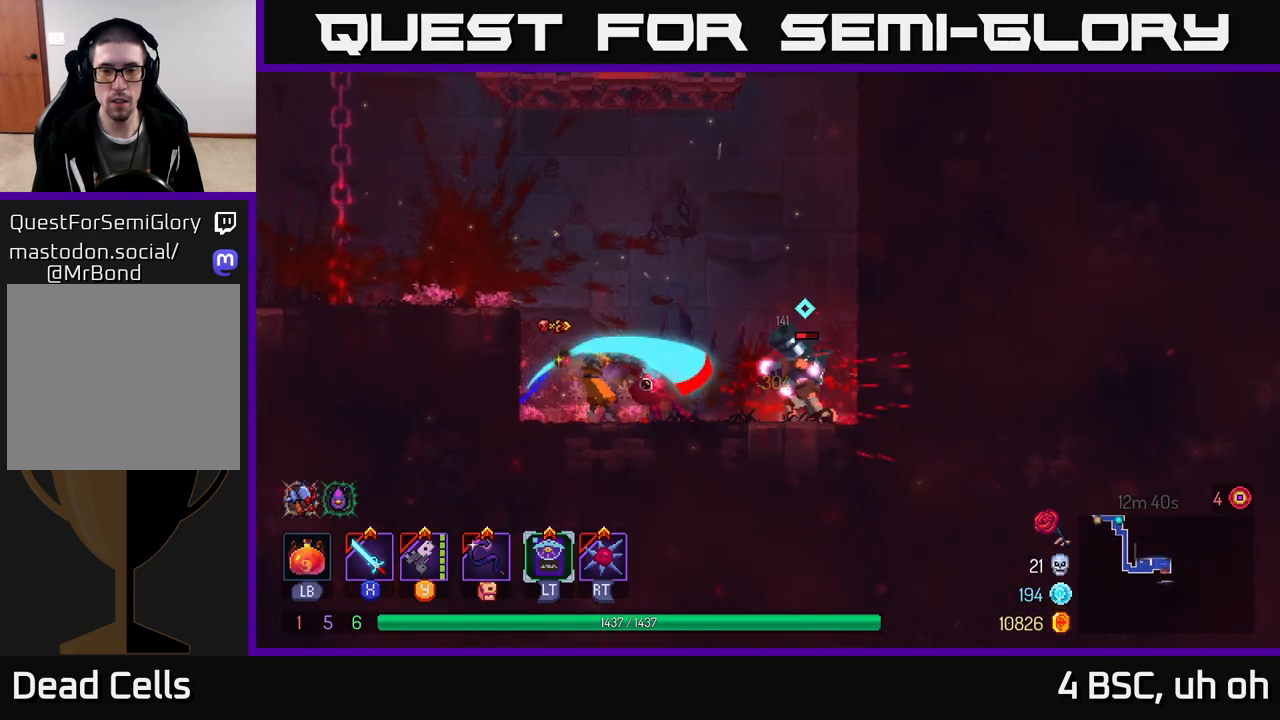
{"buttons": [], "left_stick": "right", "right_stick": "center", "events": [[33, "left_stick", "right"], [50, "X", "up"], [383, "X", "down"], [450, "X", "up"]]}
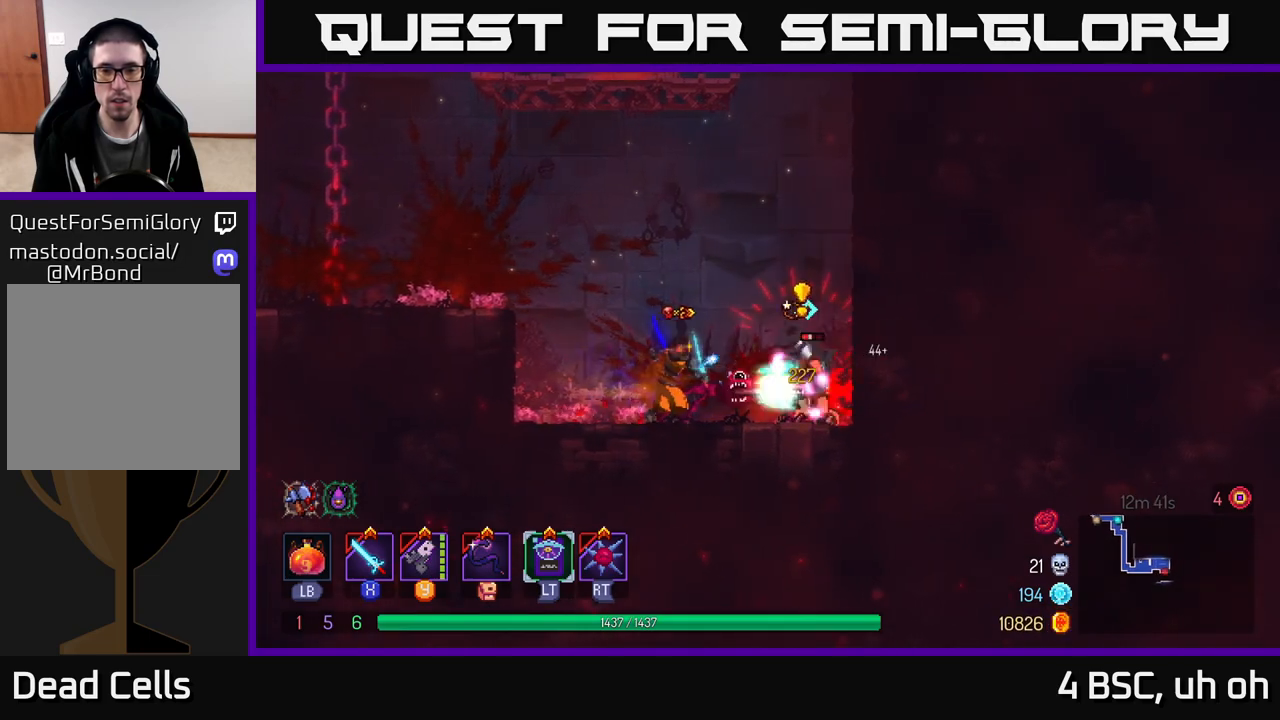
{"buttons": [], "left_stick": "center", "right_stick": "center", "events": [[83, "X", "down"], [117, "X", "up"], [483, "left_stick", "center"]]}
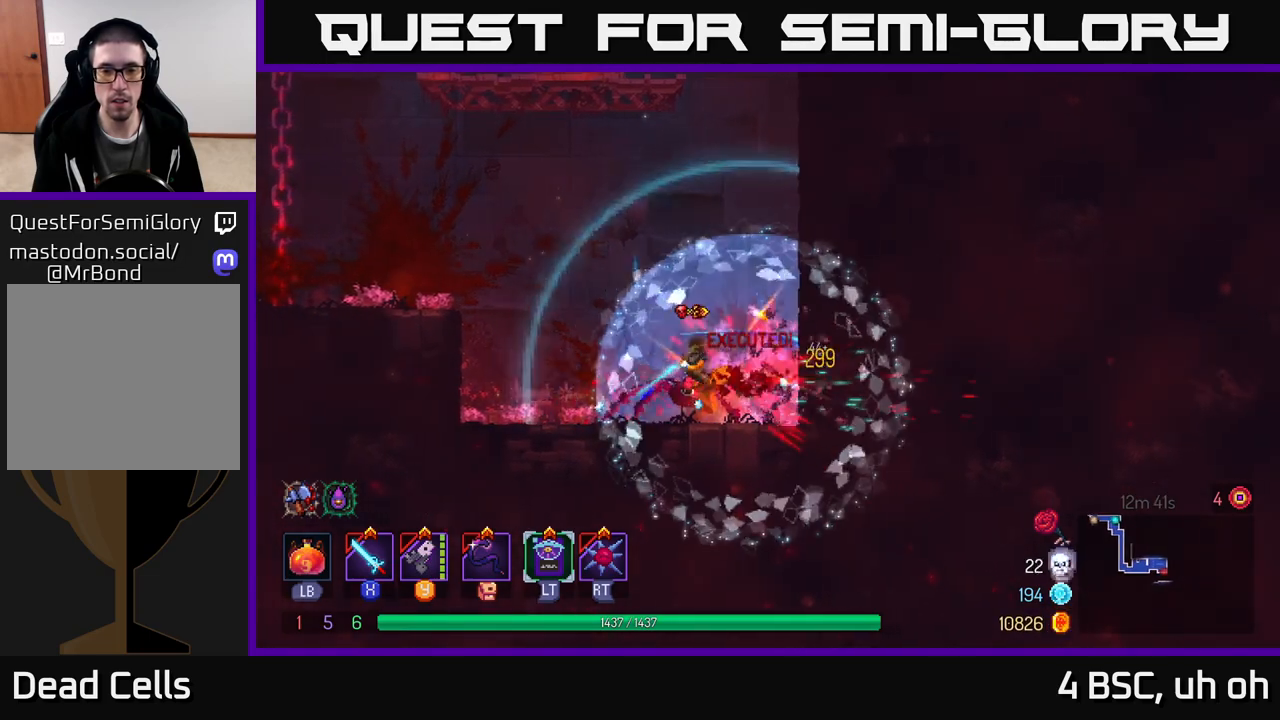
{"buttons": [], "left_stick": "right", "right_stick": "center", "events": [[217, "left_stick", "right"], [267, "A", "down"], [433, "A", "up"]]}
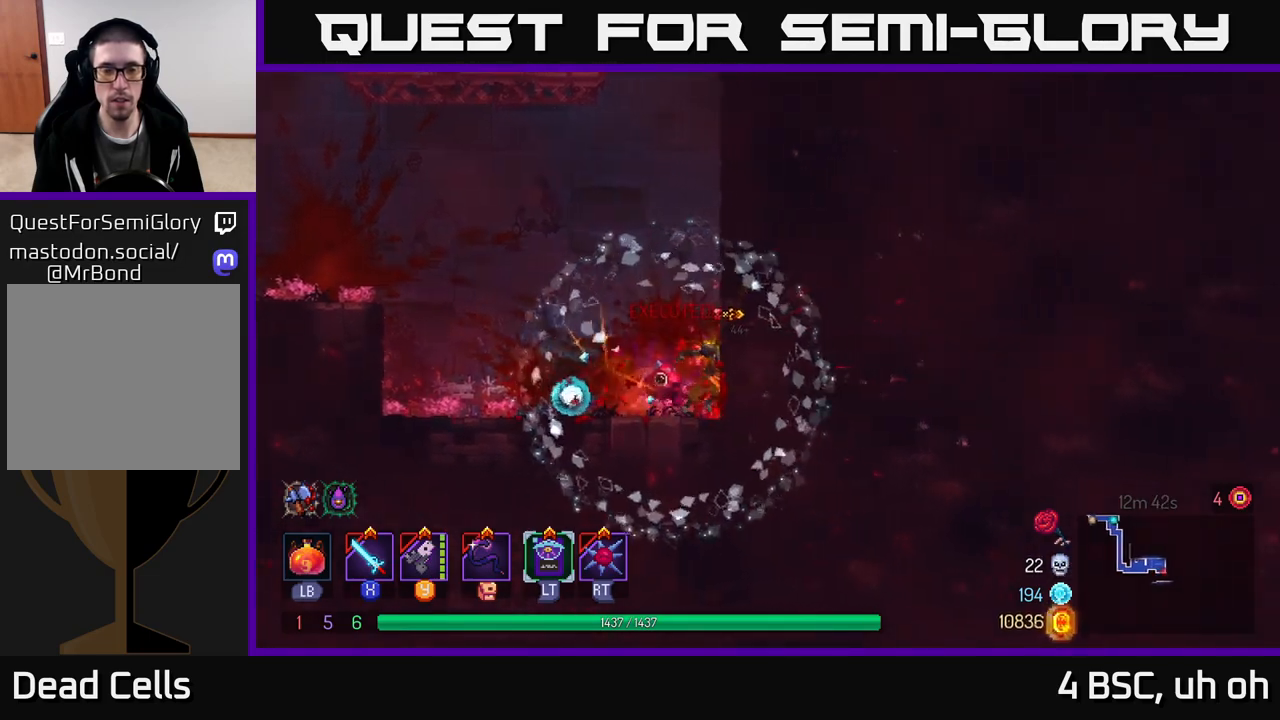
{"buttons": [], "left_stick": "right", "right_stick": "center", "events": [[67, "A", "down"], [217, "A", "up"]]}
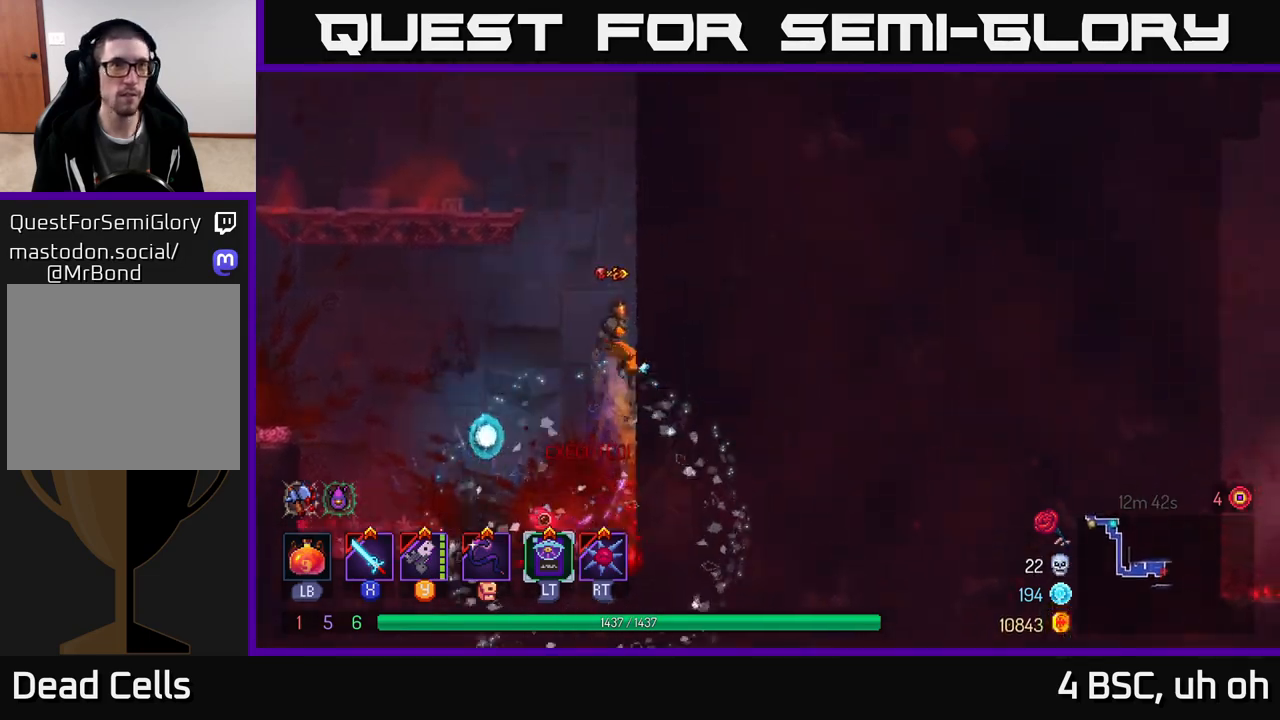
{"buttons": [], "left_stick": "left", "right_stick": "center", "events": [[50, "A", "down"], [117, "left_stick", "left"], [150, "A", "up"], [217, "A", "down"], [333, "A", "up"]]}
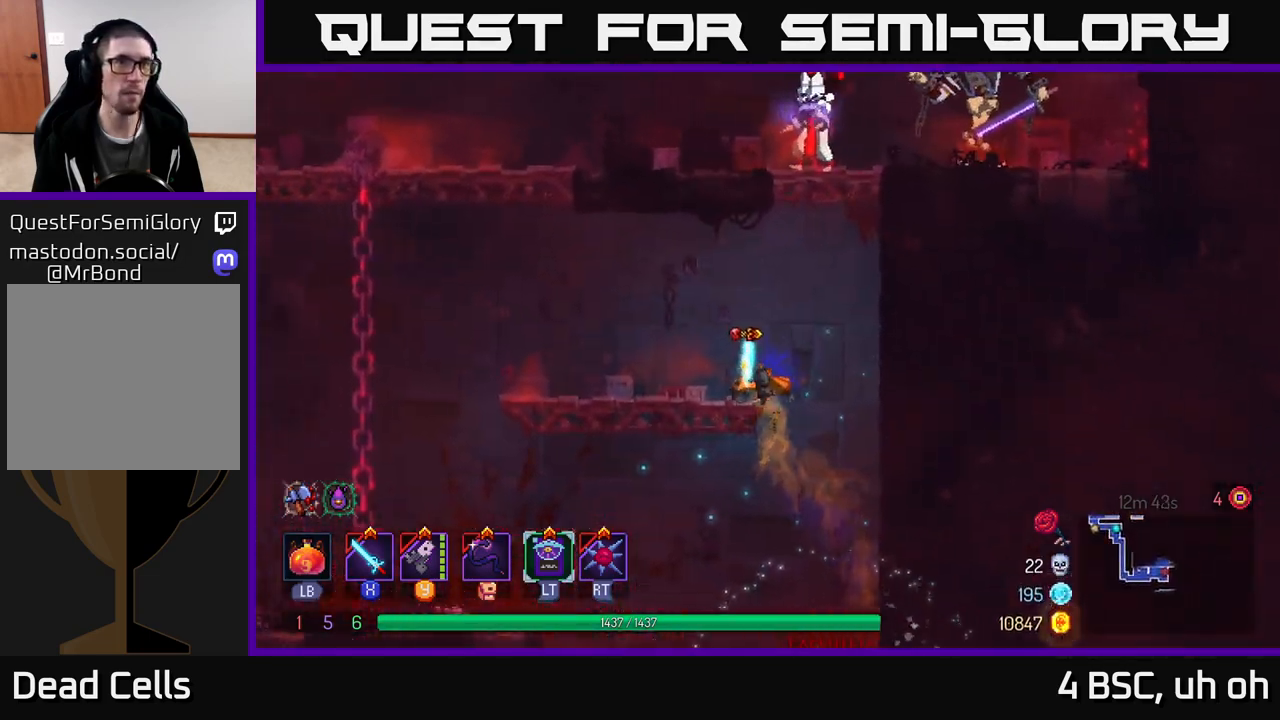
{"buttons": ["A"], "left_stick": "left", "right_stick": "center", "events": [[150, "left_stick", "center"], [200, "left_stick", "left"], [500, "A", "down"]]}
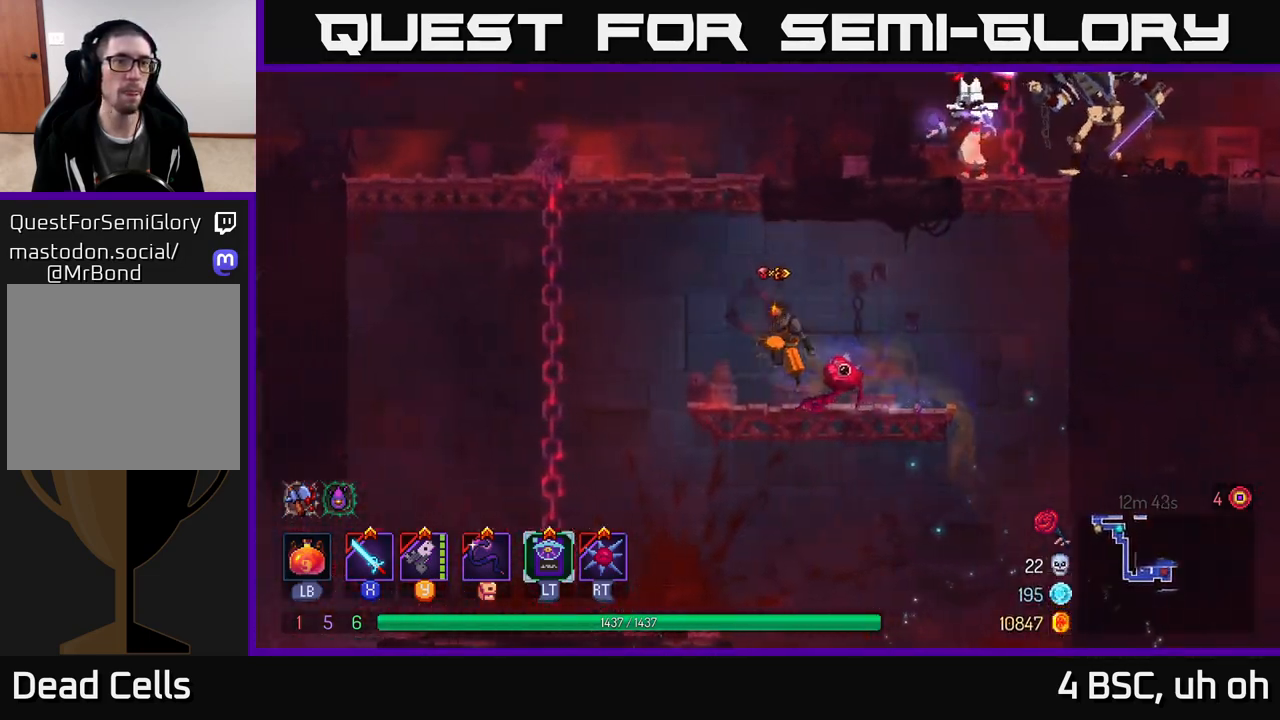
{"buttons": [], "left_stick": "right", "right_stick": "center", "events": [[100, "A", "up"], [133, "left_stick", "up-left"], [167, "A", "down"], [267, "left_stick", "up-right"], [400, "A", "up"], [450, "left_stick", "right"]]}
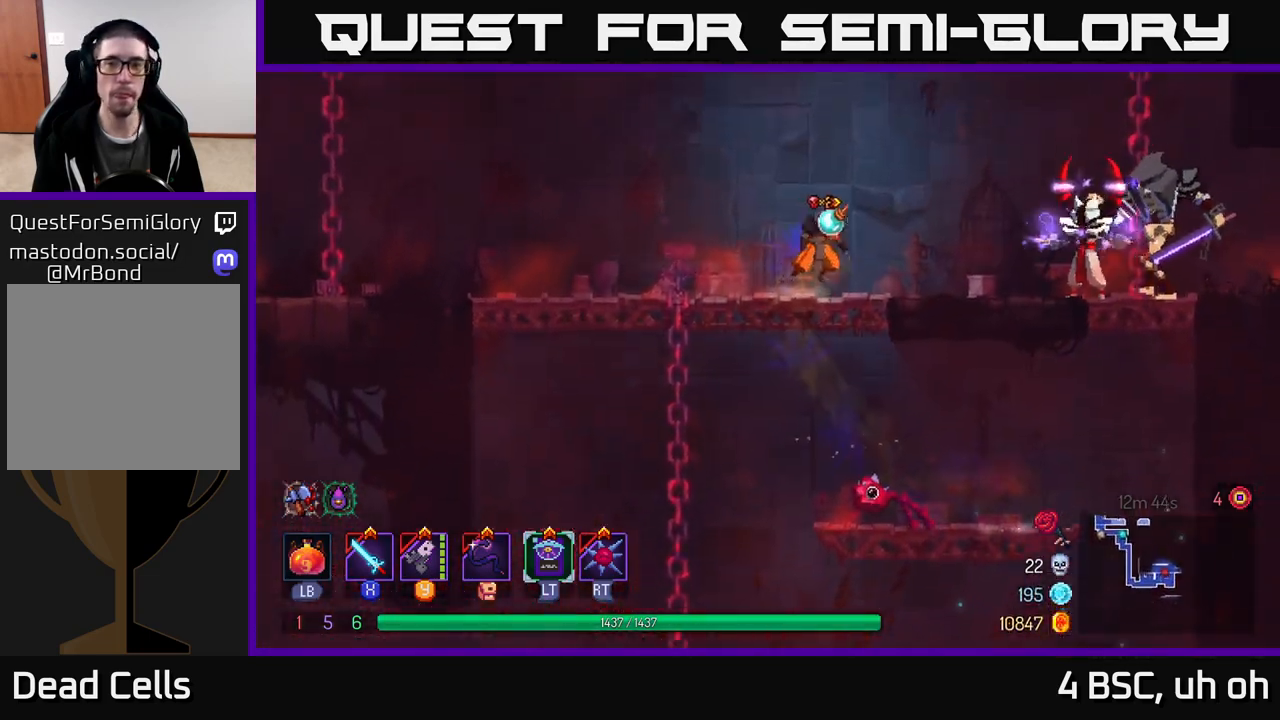
{"buttons": ["Y"], "left_stick": "right", "right_stick": "center", "events": [[17, "Y", "down"], [117, "Y", "up"], [317, "Y", "down"], [383, "Y", "up"], [467, "Y", "down"]]}
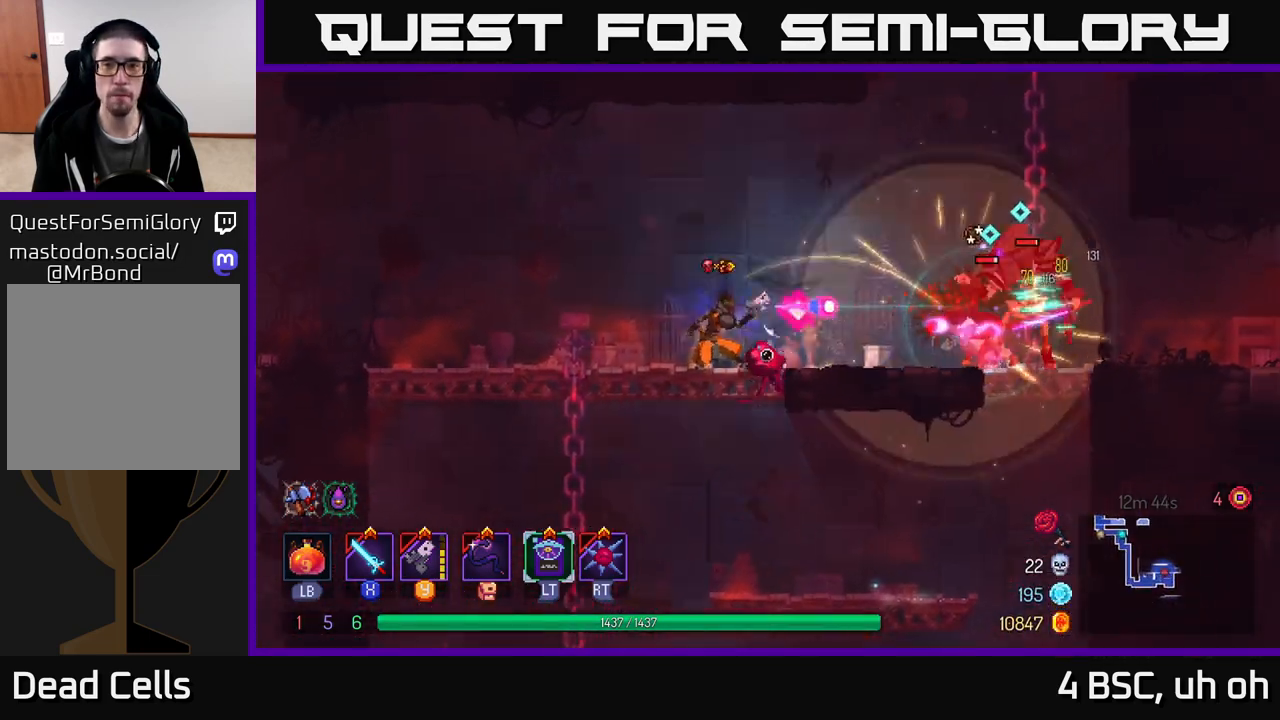
{"buttons": [], "left_stick": "right", "right_stick": "center", "events": [[50, "Y", "up"], [283, "B", "down"], [433, "B", "up"]]}
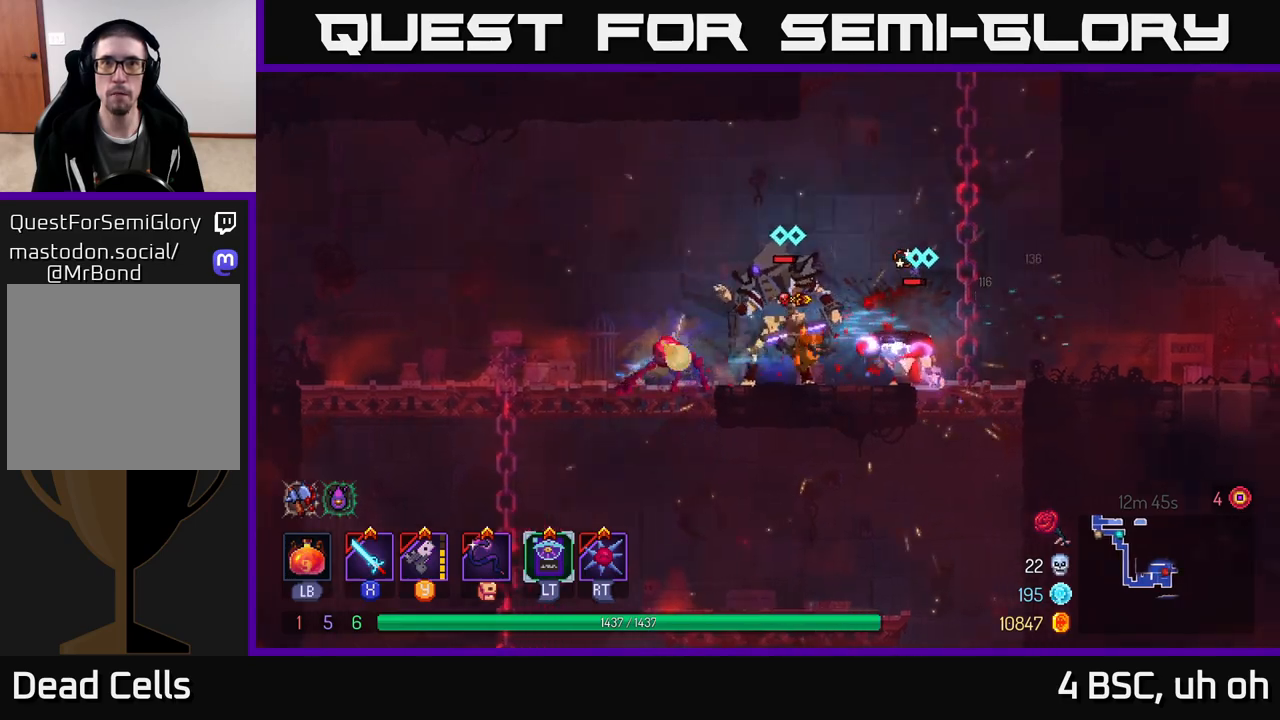
{"buttons": [], "left_stick": "center", "right_stick": "center", "events": [[83, "X", "down"], [167, "X", "up"], [233, "X", "down"], [317, "X", "up"], [367, "left_stick", "center"], [383, "X", "down"], [483, "X", "up"]]}
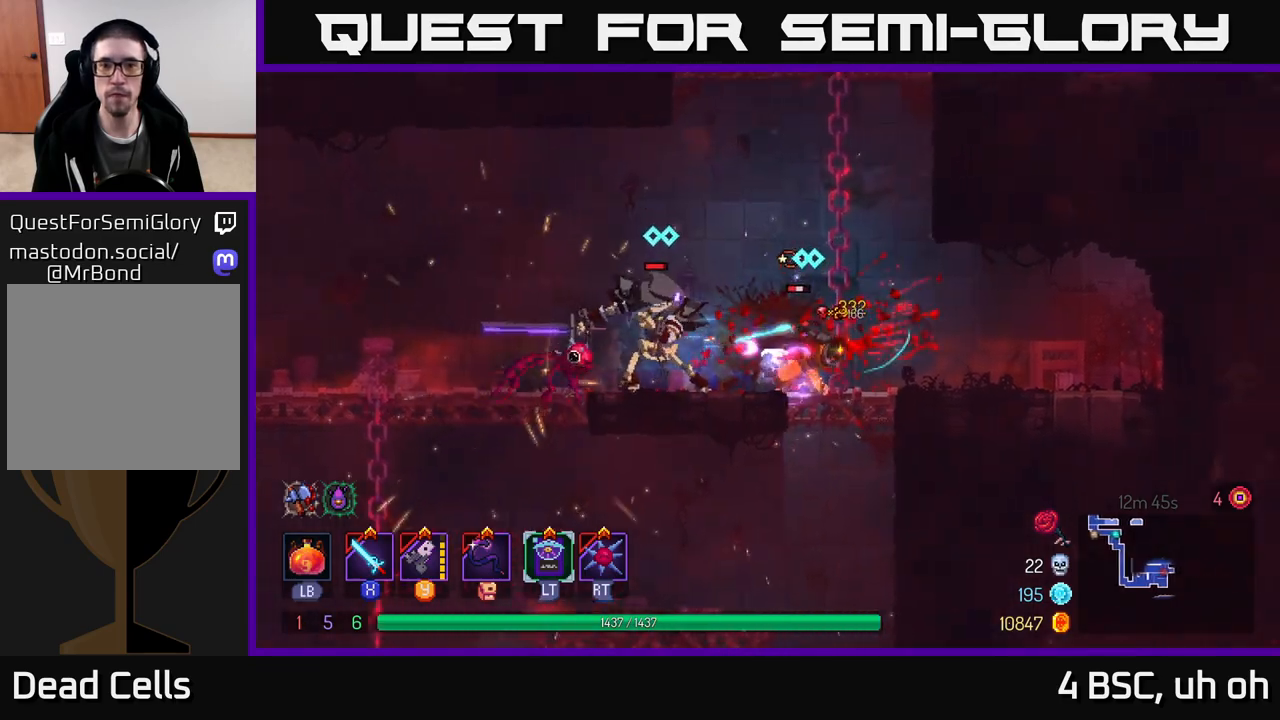
{"buttons": ["B"], "left_stick": "left", "right_stick": "center", "events": [[50, "X", "down"], [83, "left_stick", "left"], [150, "X", "up"], [233, "X", "down"], [317, "X", "up"], [483, "B", "down"]]}
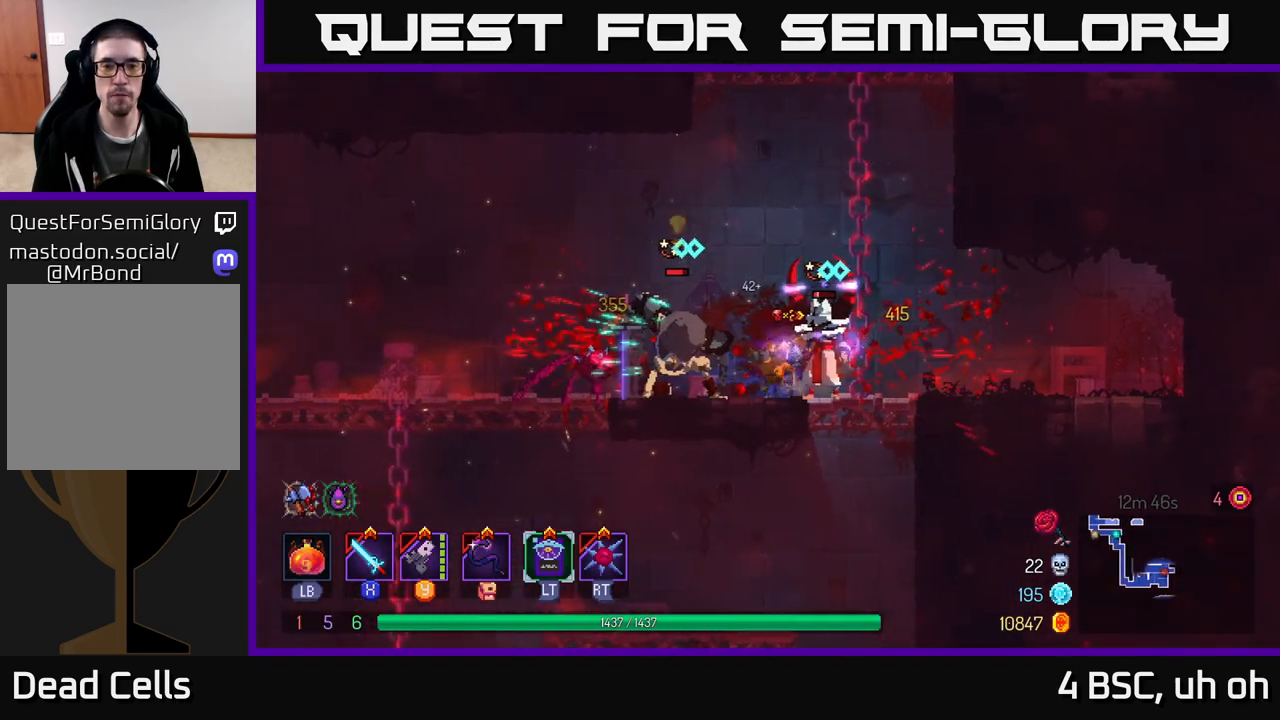
{"buttons": [], "left_stick": "right", "right_stick": "center", "events": [[50, "B", "up"], [117, "B", "down"], [200, "B", "up"], [267, "B", "down"], [317, "B", "up"], [333, "left_stick", "right"], [400, "X", "down"], [483, "X", "up"]]}
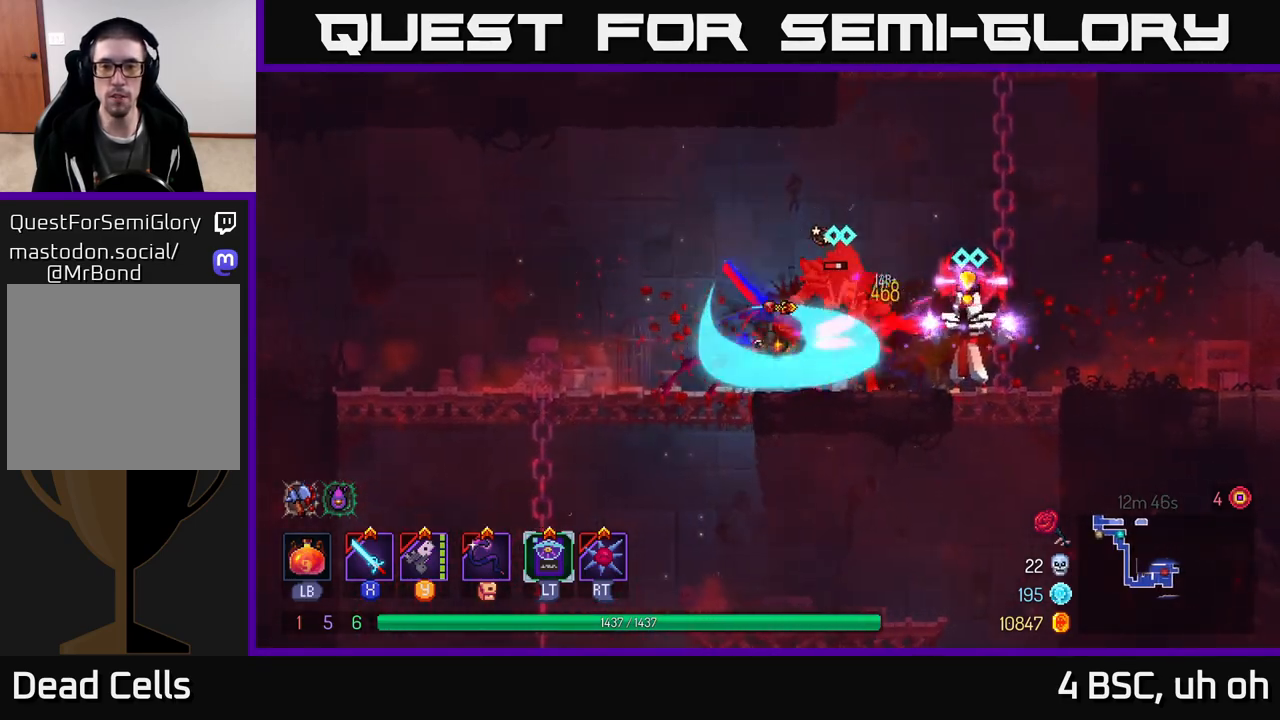
{"buttons": ["B"], "left_stick": "left", "right_stick": "center", "events": [[50, "X", "down"], [83, "left_stick", "center"], [133, "X", "up"], [233, "X", "down"], [317, "X", "up"], [400, "left_stick", "left"], [450, "B", "down"]]}
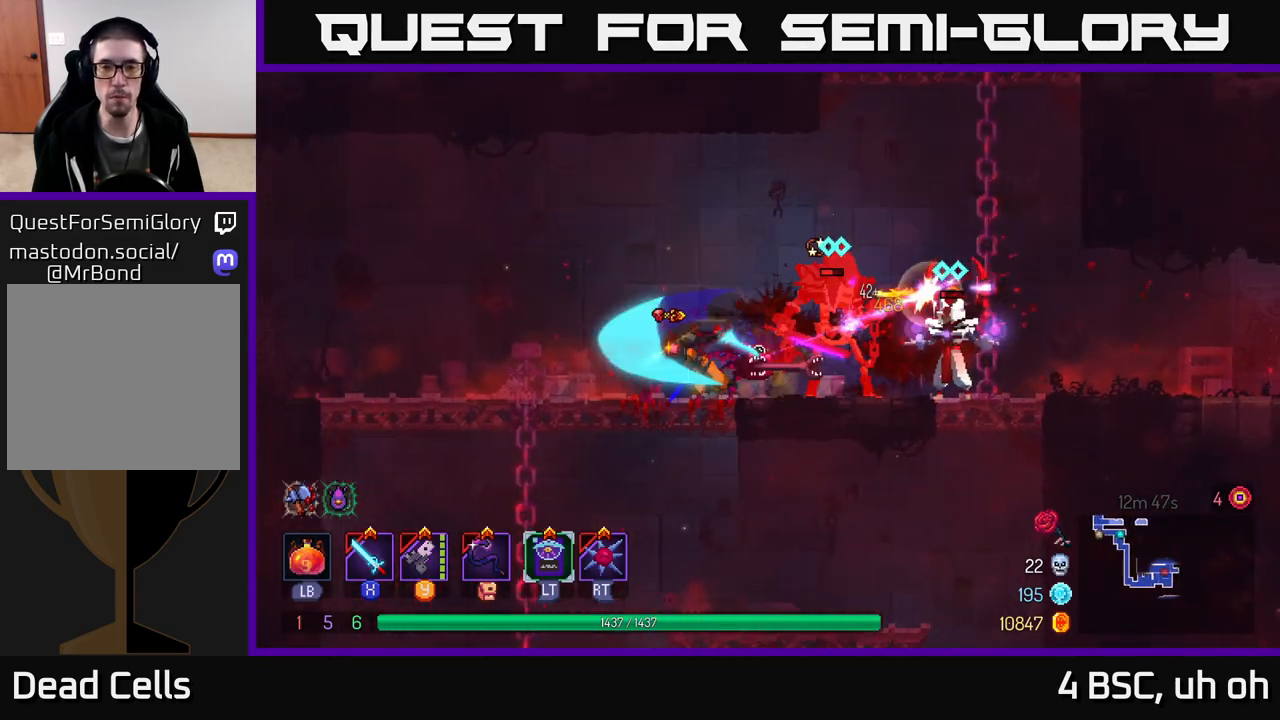
{"buttons": ["A"], "left_stick": "right", "right_stick": "center", "events": [[33, "B", "up"], [100, "B", "down"], [167, "B", "up"], [350, "A", "down"], [433, "left_stick", "up"], [500, "left_stick", "right"]]}
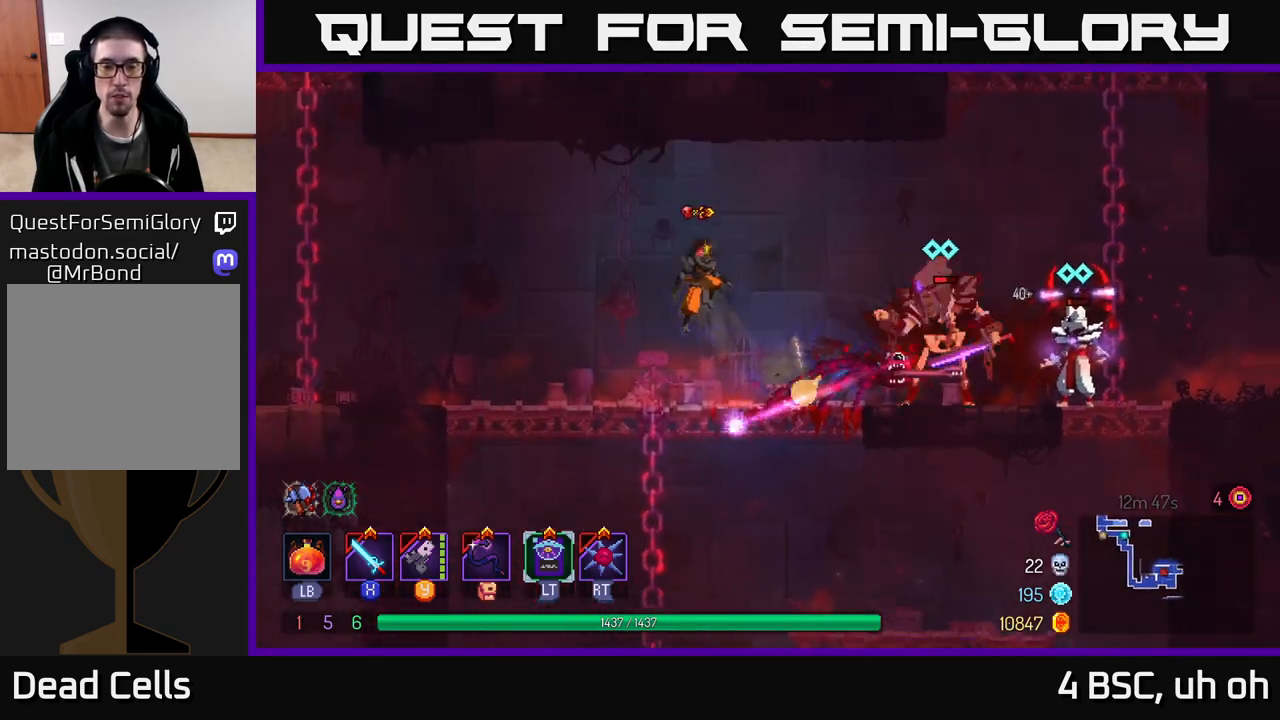
{"buttons": [], "left_stick": "right", "right_stick": "center", "events": [[17, "A", "up"], [217, "left_stick", "center"], [300, "Y", "down"], [400, "Y", "up"], [467, "left_stick", "right"]]}
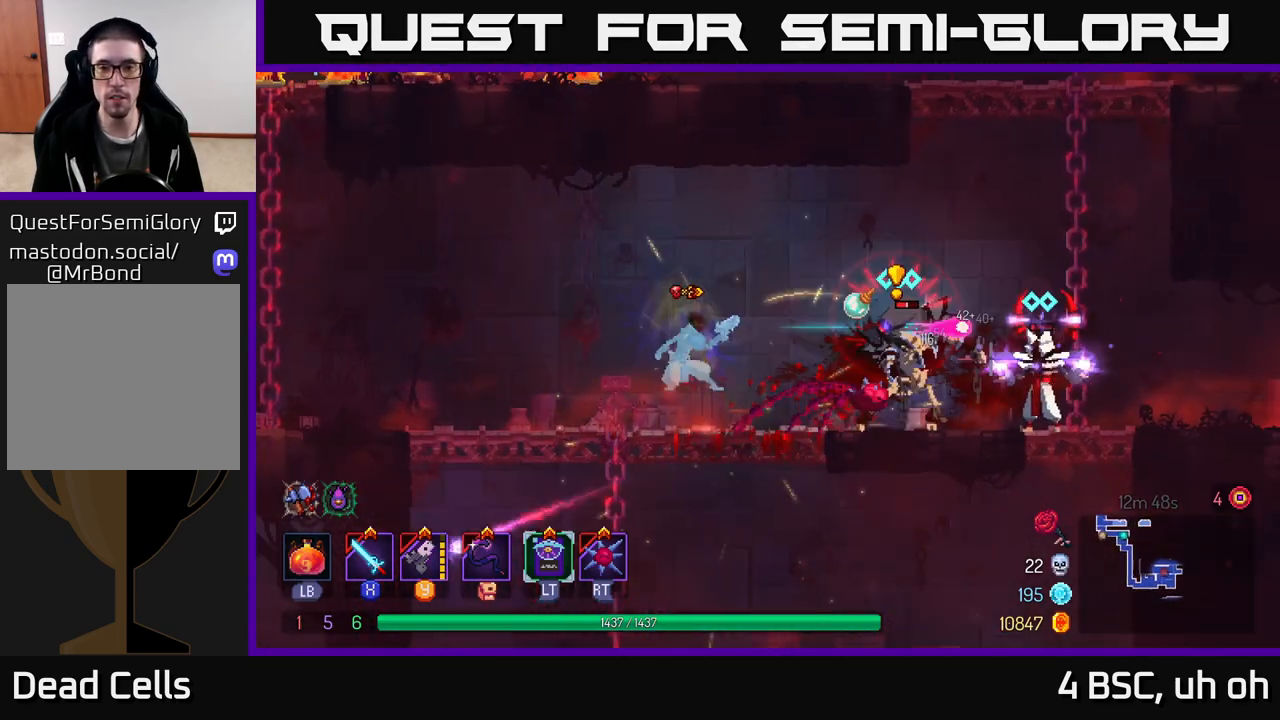
{"buttons": [], "left_stick": "right", "right_stick": "center", "events": [[133, "B", "down"], [217, "B", "up"], [267, "B", "down"], [350, "B", "up"], [417, "B", "down"], [500, "B", "up"]]}
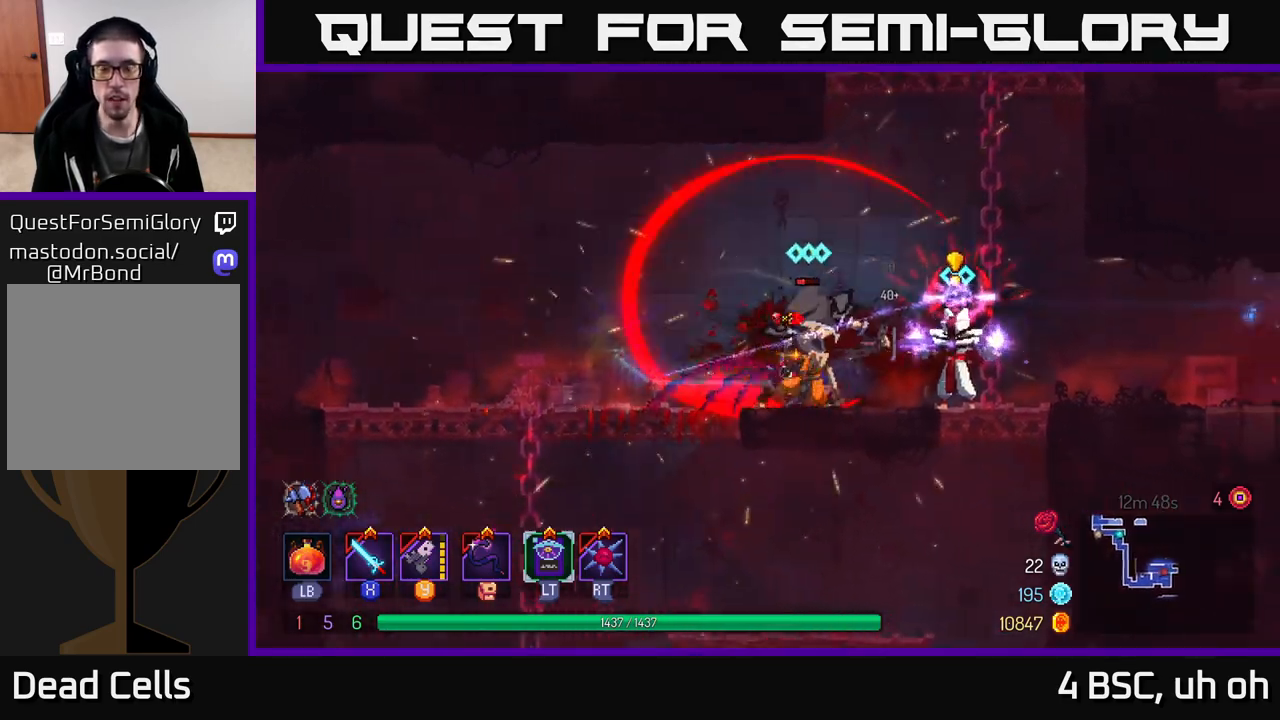
{"buttons": [], "left_stick": "right", "right_stick": "center", "events": [[400, "B", "down"], [483, "B", "up"]]}
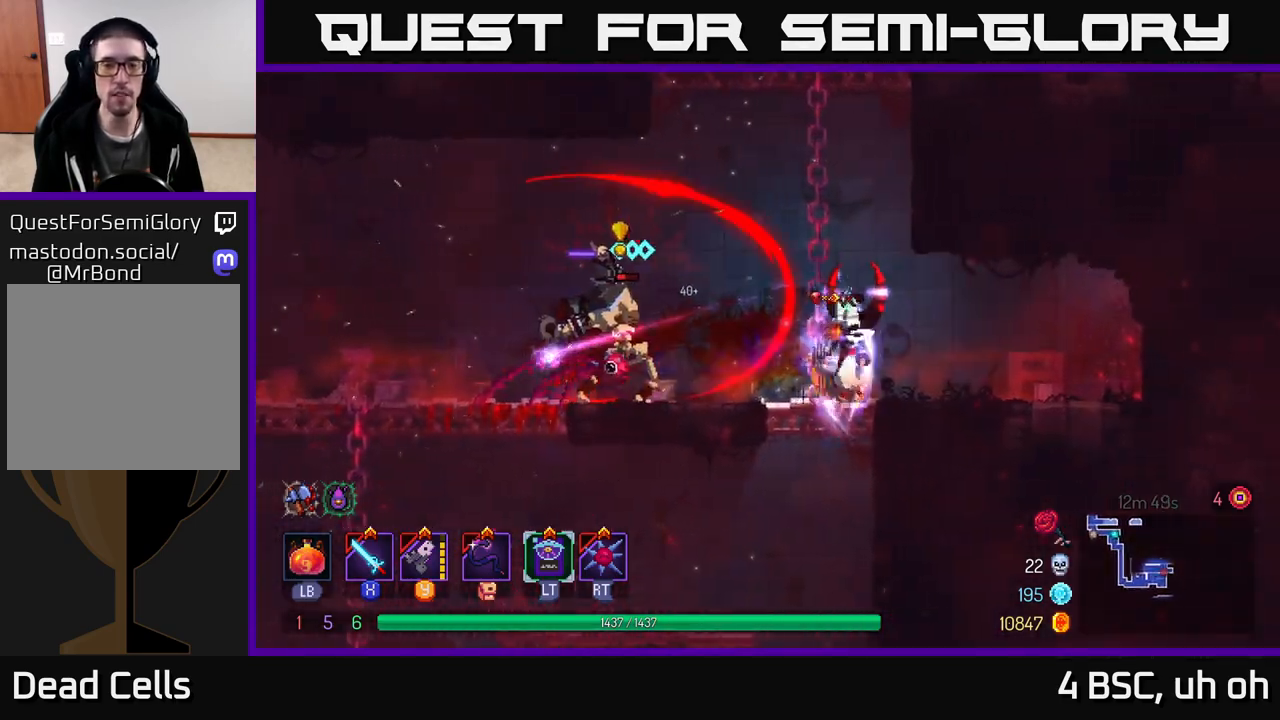
{"buttons": [], "left_stick": "left", "right_stick": "center", "events": [[50, "B", "down"], [117, "B", "up"], [183, "B", "down"], [267, "B", "up"], [350, "left_stick", "left"], [433, "X", "down"], [500, "X", "up"]]}
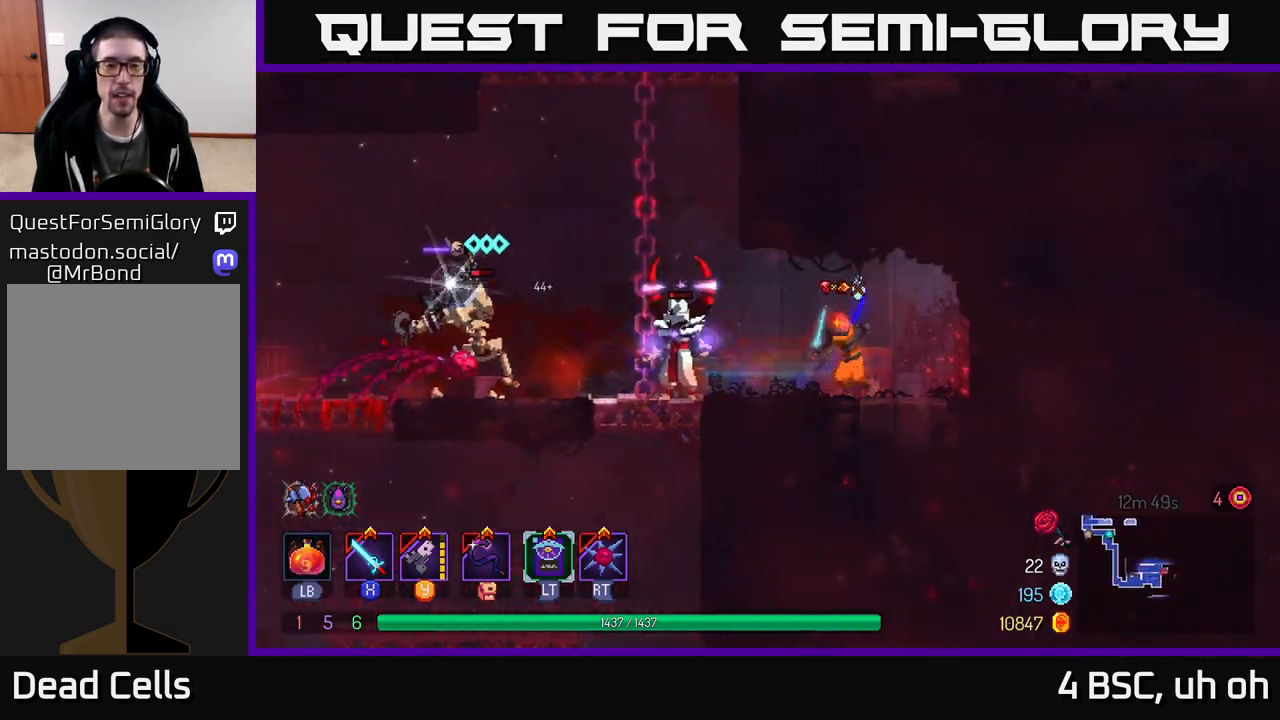
{"buttons": [], "left_stick": "right", "right_stick": "center", "events": [[33, "left_stick", "center"], [167, "left_stick", "right"], [333, "A", "down"], [450, "A", "up"]]}
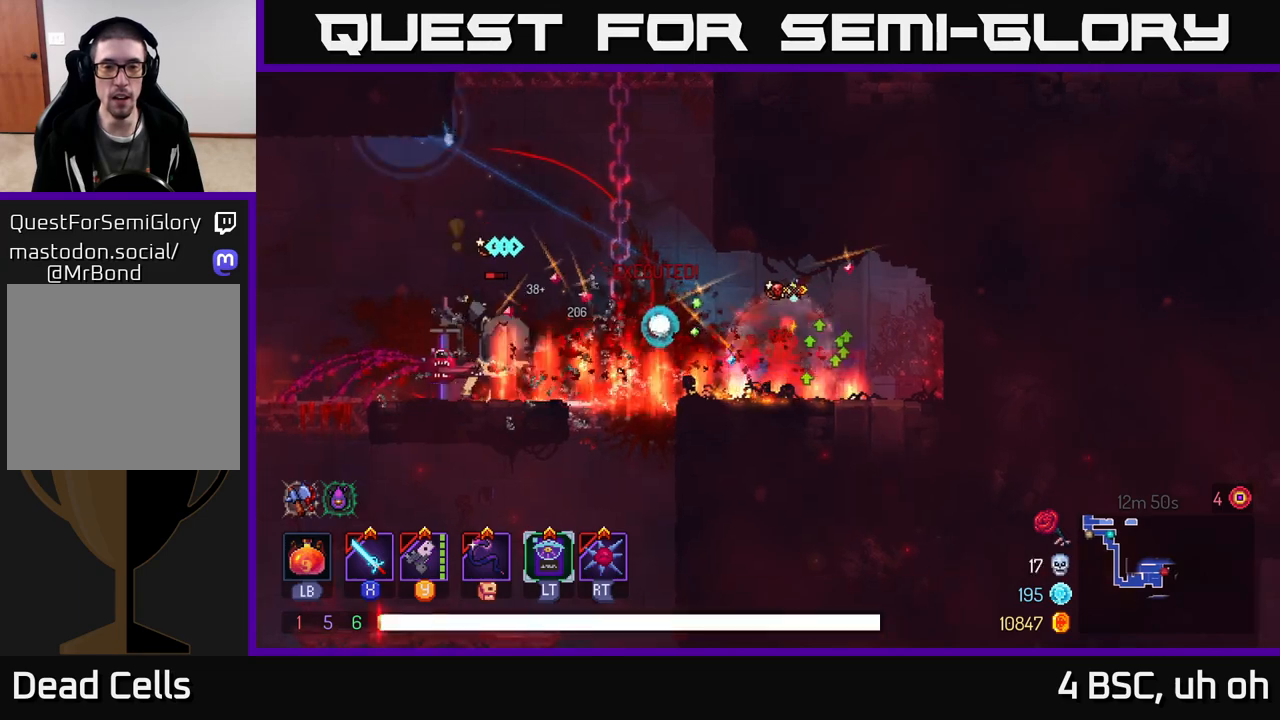
{"buttons": ["B"], "left_stick": "left", "right_stick": "center", "events": [[50, "A", "down"], [117, "left_stick", "left"], [150, "A", "up"], [217, "A", "down"], [283, "A", "up"], [367, "B", "down"], [433, "B", "up"], [500, "B", "down"]]}
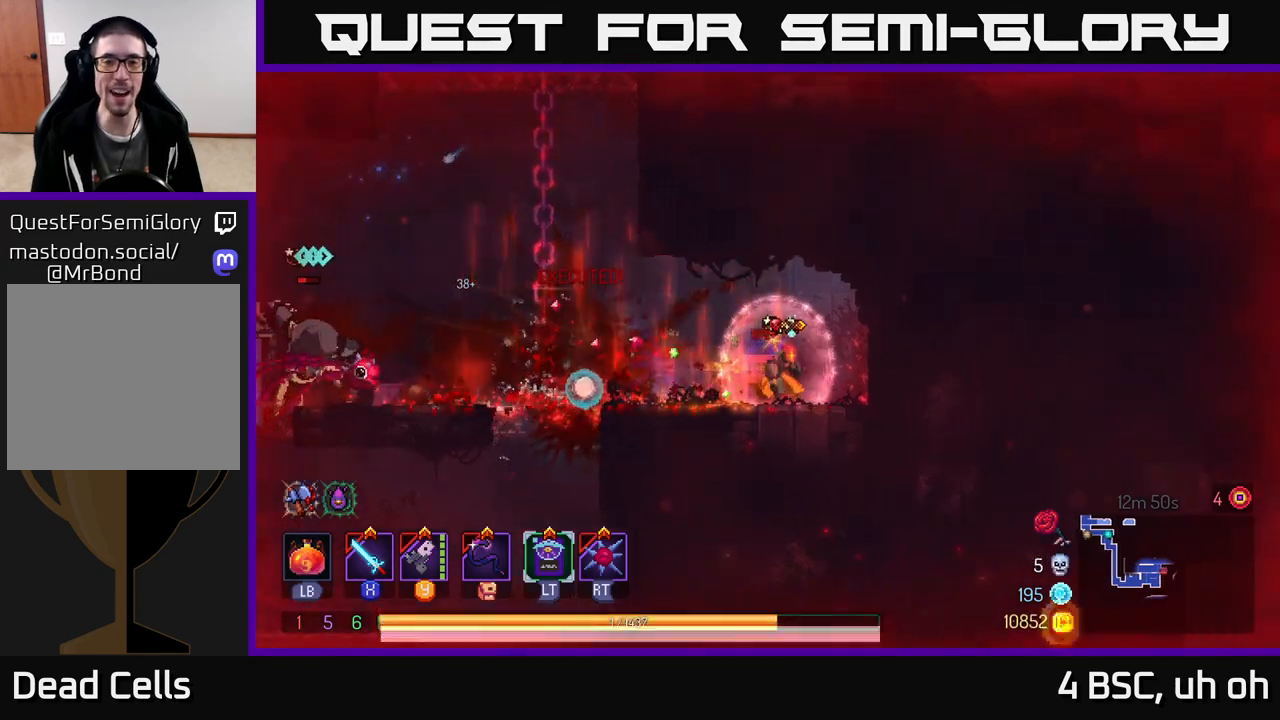
{"buttons": [], "left_stick": "left", "right_stick": "center", "events": [[83, "B", "up"], [150, "B", "down"], [217, "B", "up"]]}
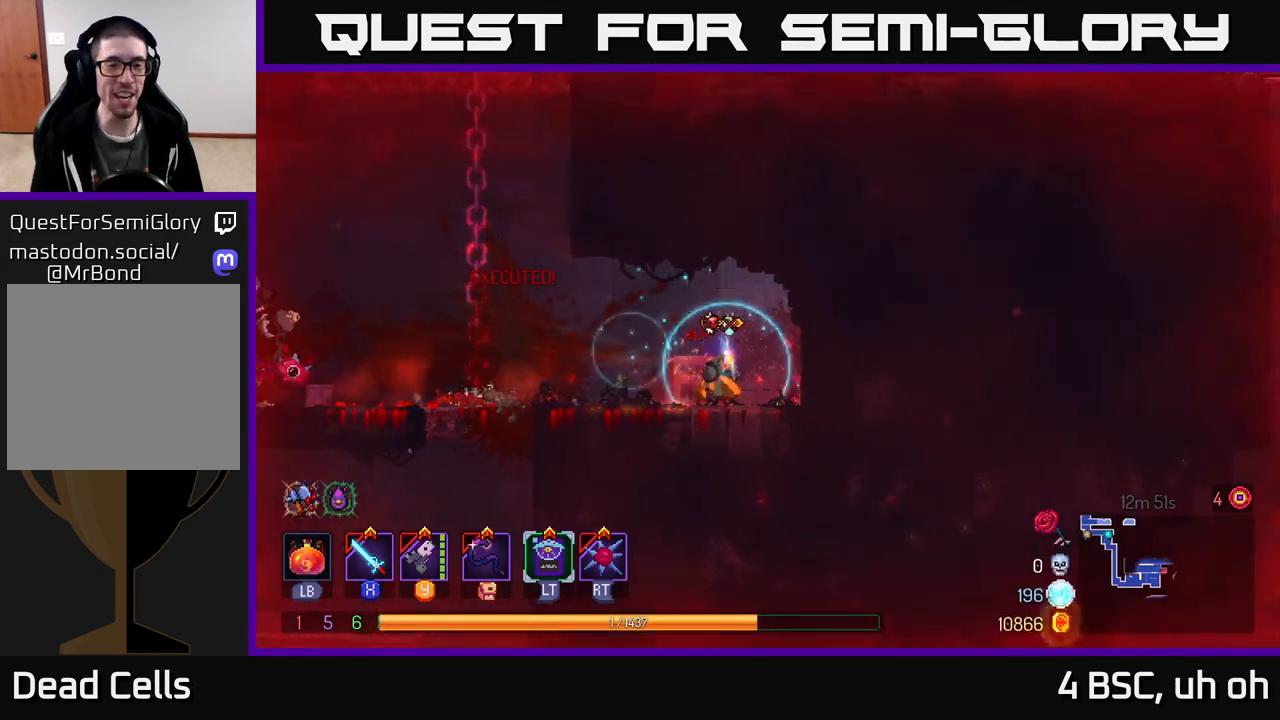
{"buttons": ["X"], "left_stick": "left", "right_stick": "center", "events": [[17, "Y", "down"], [133, "Y", "up"], [467, "X", "down"]]}
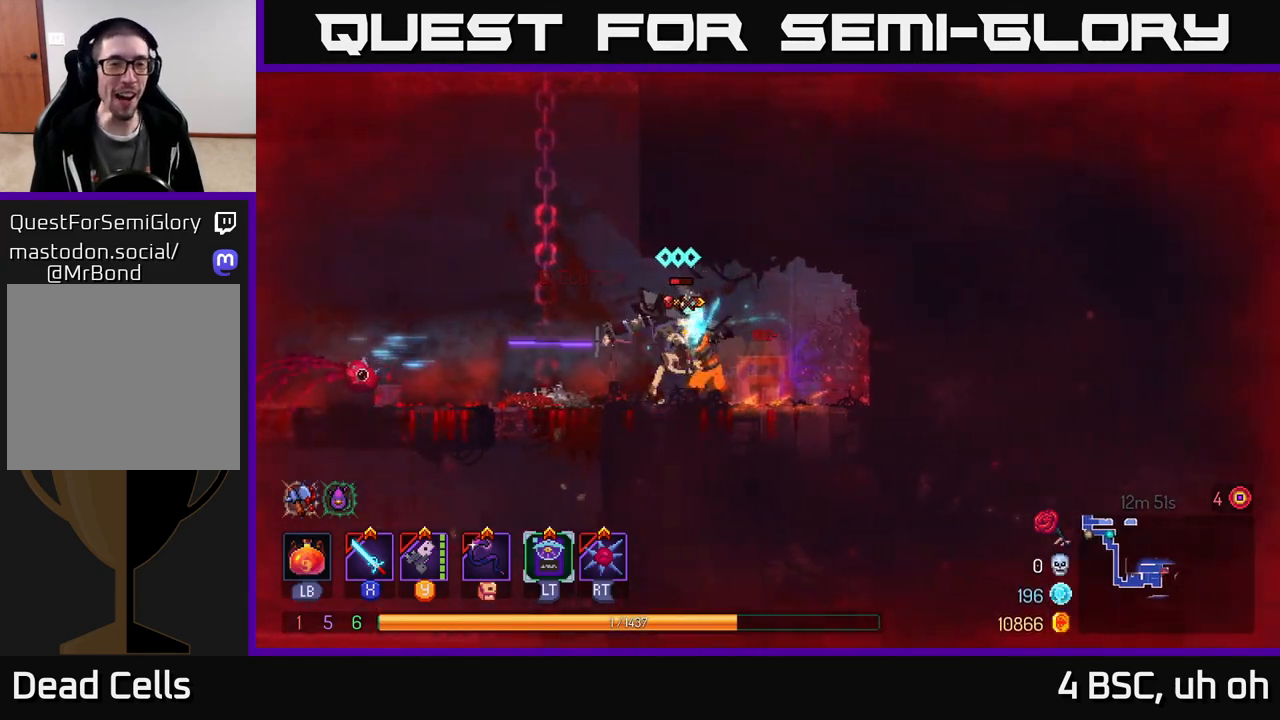
{"buttons": ["B"], "left_stick": "left", "right_stick": "center", "events": [[33, "X", "up"], [283, "B", "down"], [400, "B", "up"], [483, "B", "down"]]}
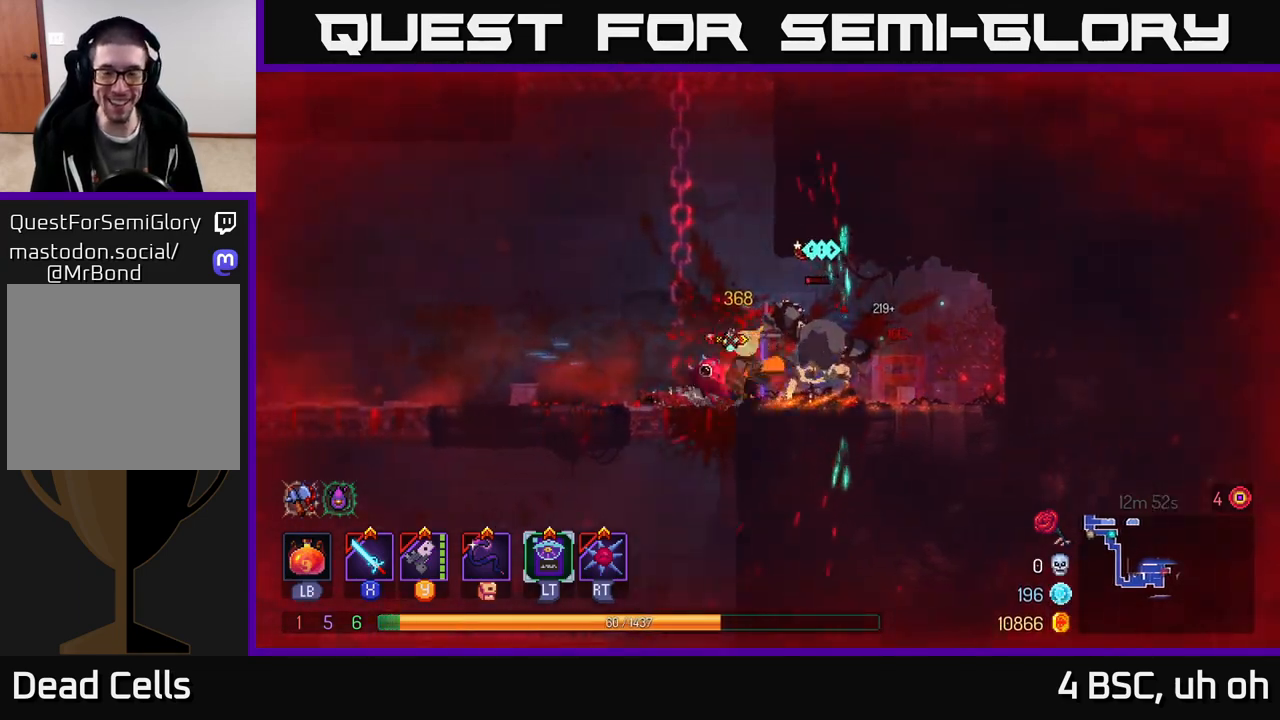
{"buttons": ["X"], "left_stick": "right", "right_stick": "center", "events": [[50, "B", "up"], [50, "left_stick", "right"], [150, "X", "down"], [233, "X", "up"], [317, "X", "down"], [417, "X", "up"], [500, "X", "down"]]}